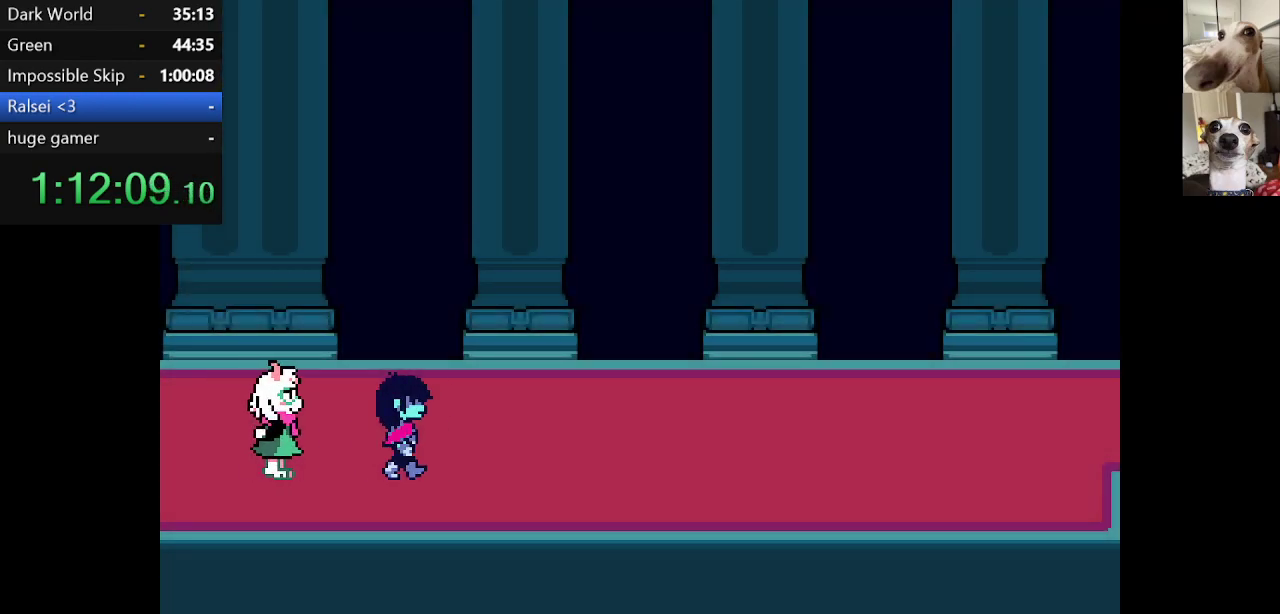
Gameplay with keyboard; each line is a JSON object with the keys held at the frame after it. "events" lists presses ("down") and releases ("up") of "c", "ctrl", "down", "escape", "left", "return", "right", "shift", "up", "x" and "z" between this image and that frame as [ms after this image, input, new state], when the widget could be followed in between. No other keys are recorded. Mouse input is not recorded.
{"keys": ["c", "right", "x"], "events": [[250, "up", "down"], [334, "up", "up"]]}
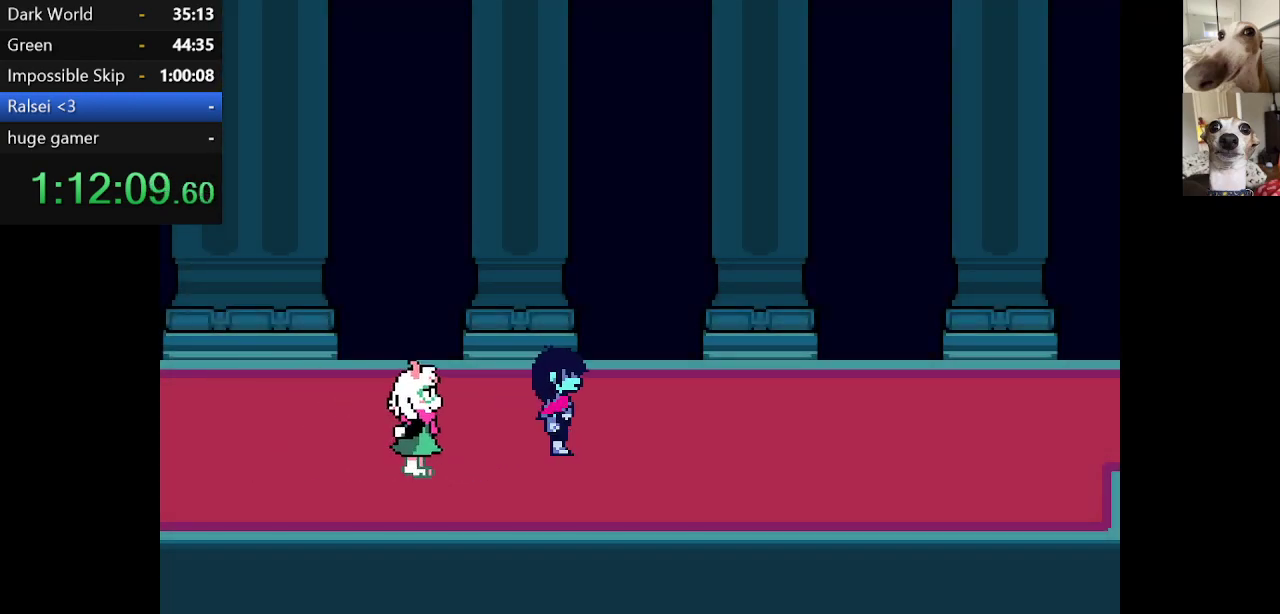
{"keys": ["c", "right", "x"], "events": [[117, "up", "down"], [167, "up", "up"]]}
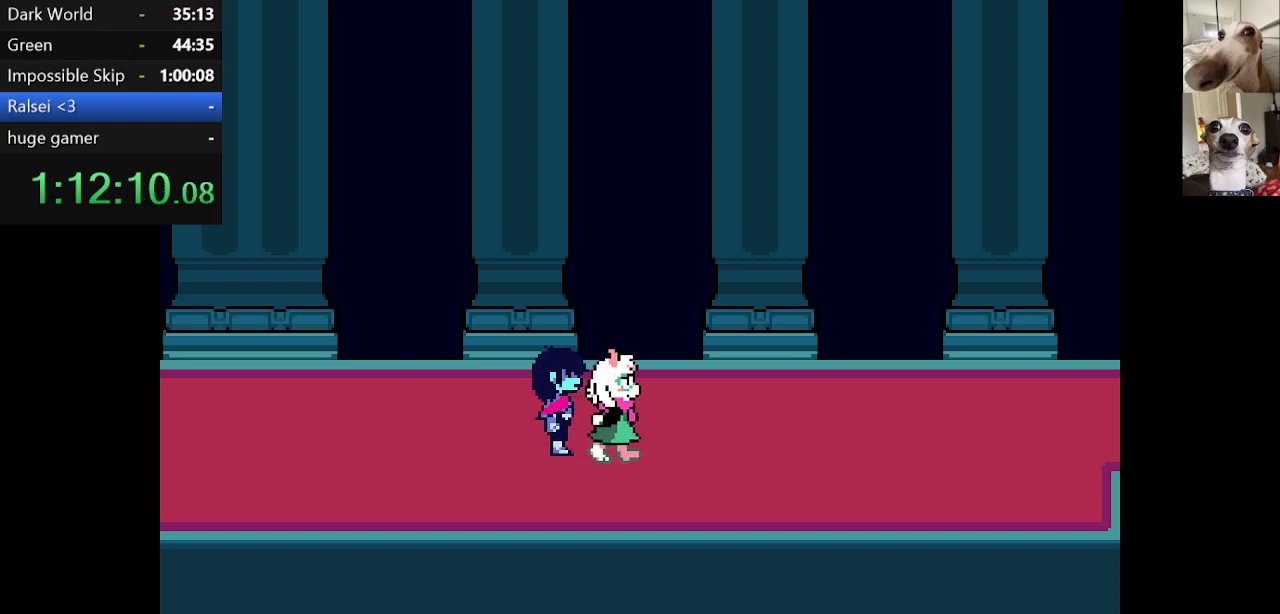
{"keys": ["c", "right", "x"], "events": []}
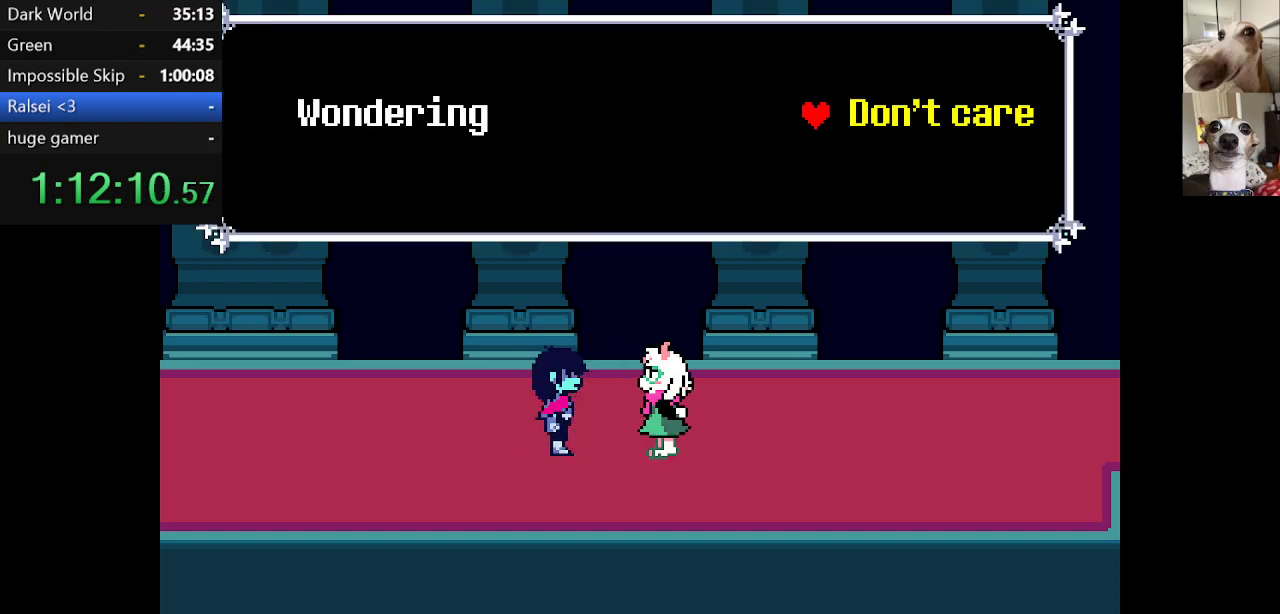
{"keys": ["c", "right", "x"], "events": [[250, "z", "down"], [284, "z", "up"]]}
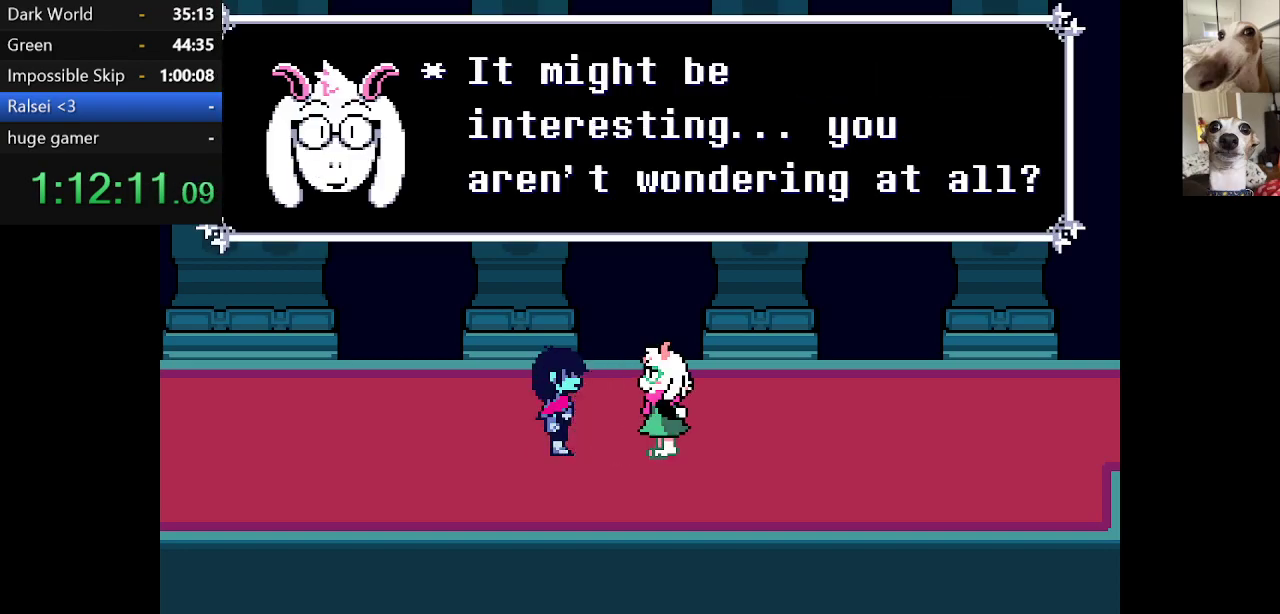
{"keys": ["c", "right", "x", "z"], "events": [[500, "z", "down"]]}
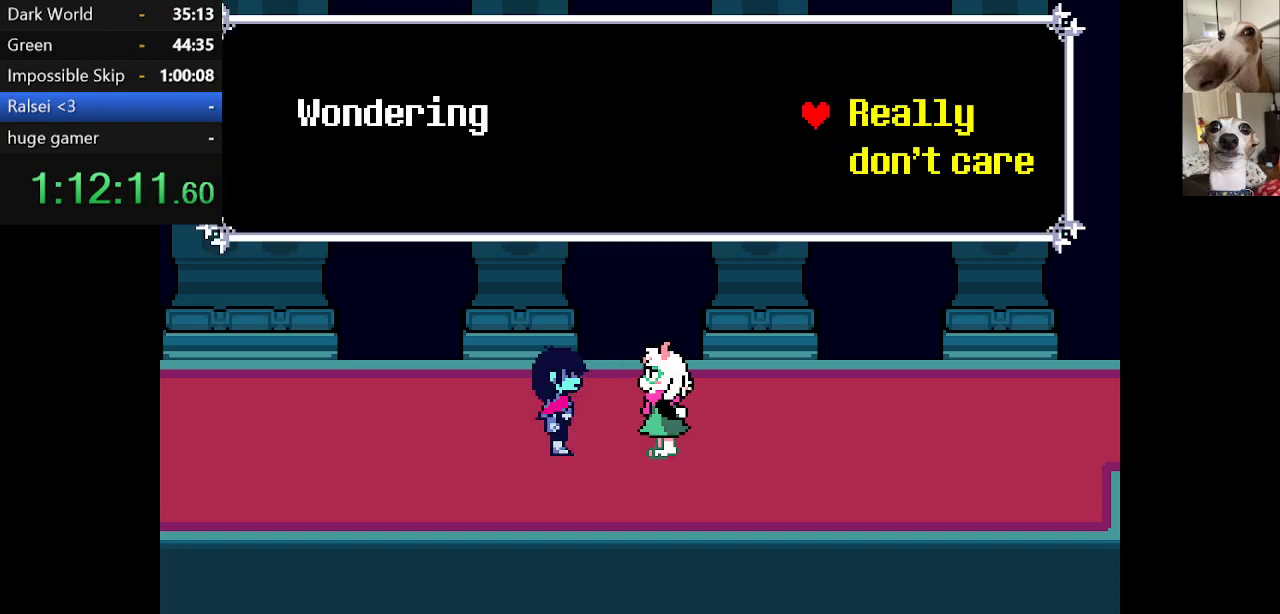
{"keys": ["c", "right", "x"], "events": [[100, "z", "up"]]}
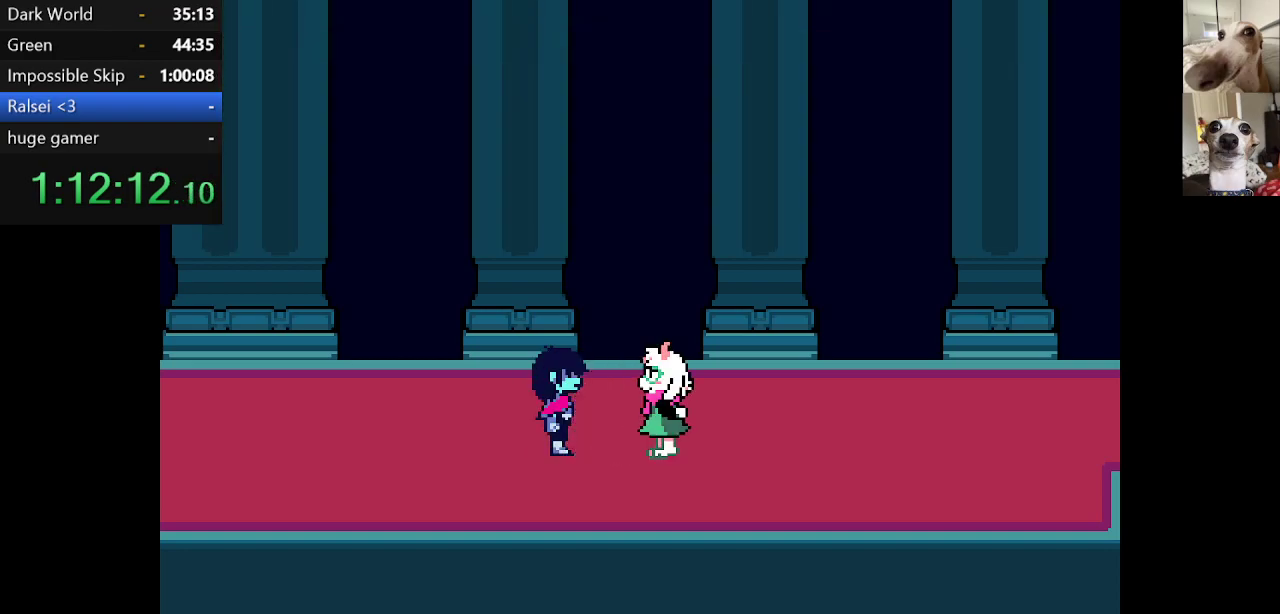
{"keys": ["c", "right", "x"], "events": []}
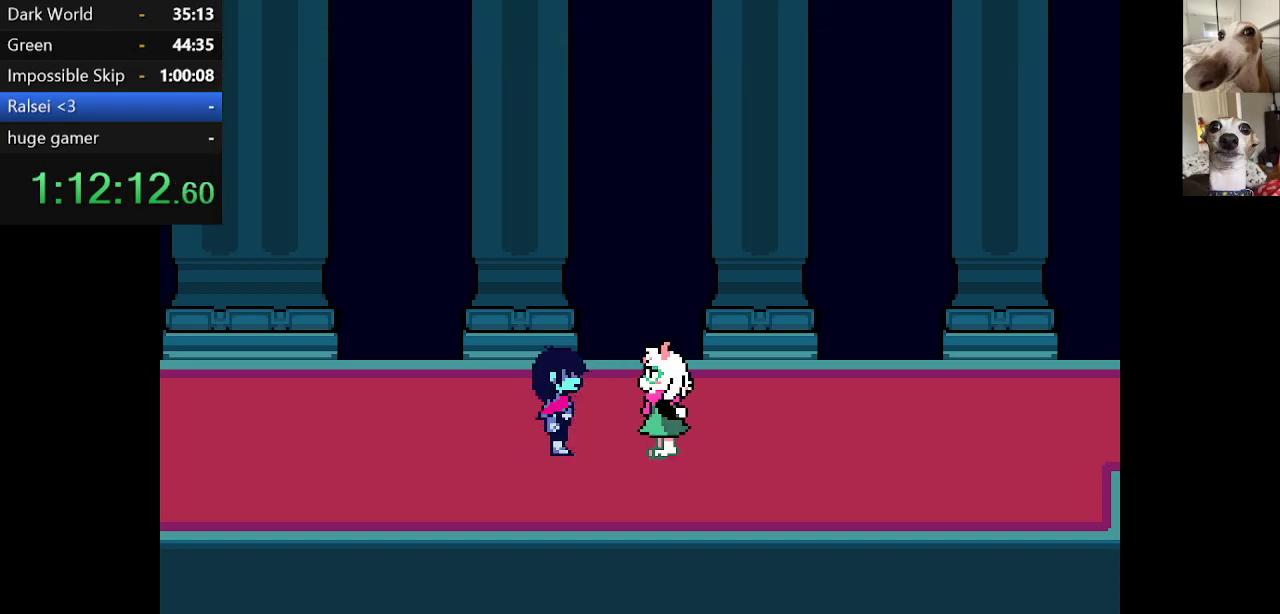
{"keys": ["c", "right", "x"], "events": []}
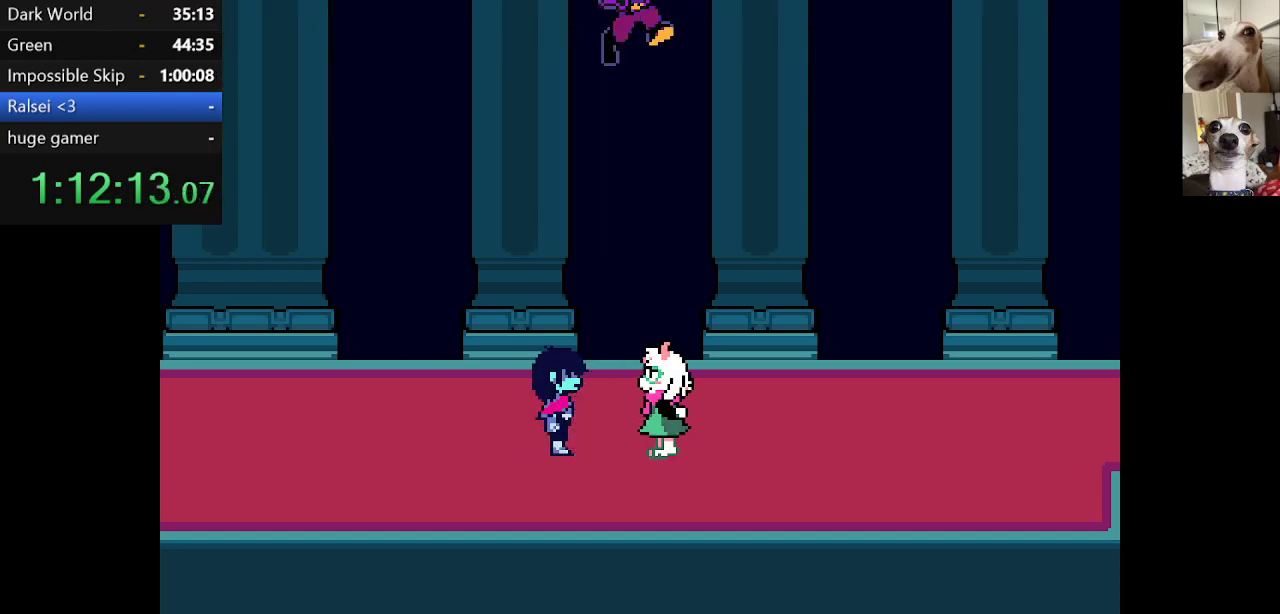
{"keys": ["c", "right", "x"], "events": []}
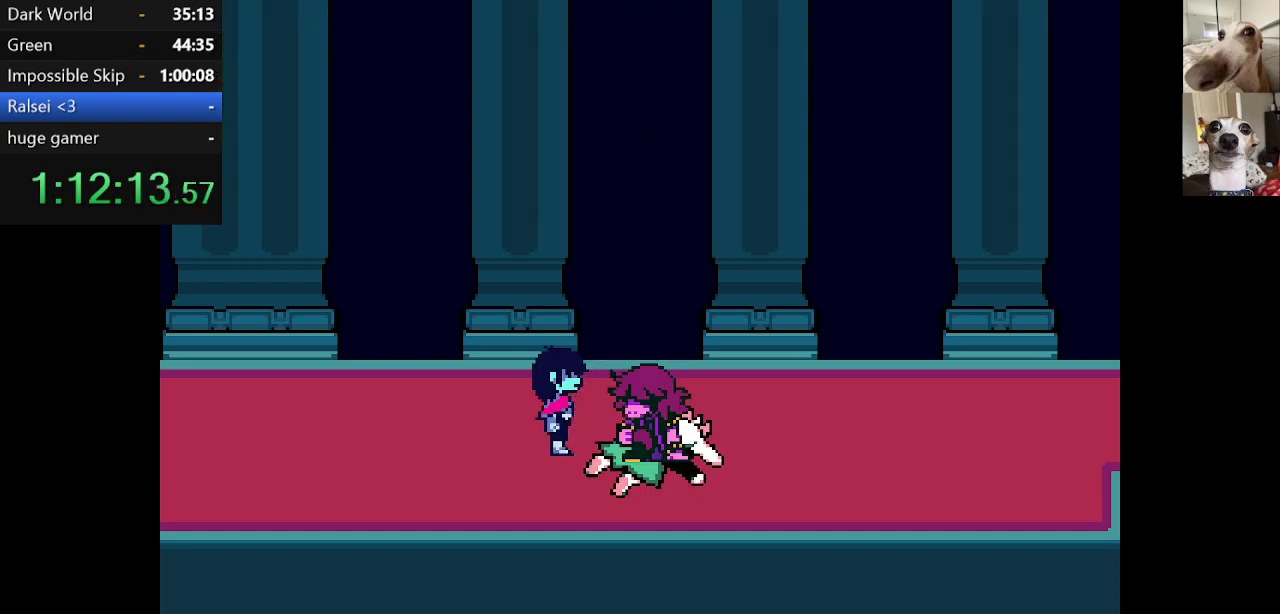
{"keys": ["c", "x"], "events": [[384, "right", "up"]]}
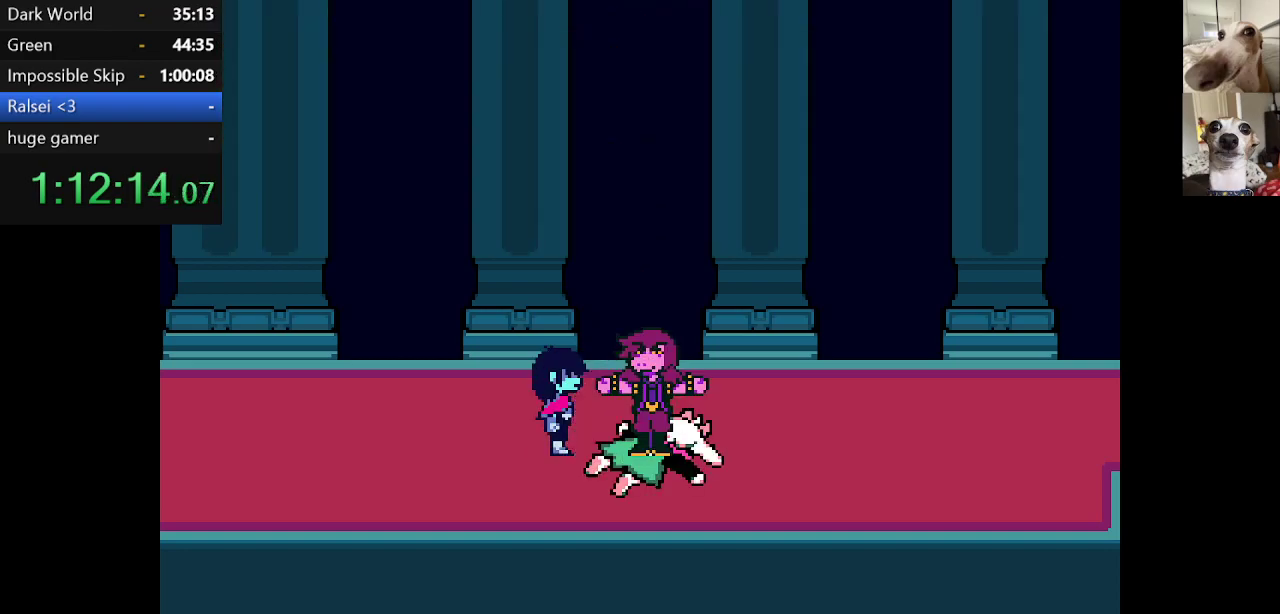
{"keys": ["c", "x"], "events": []}
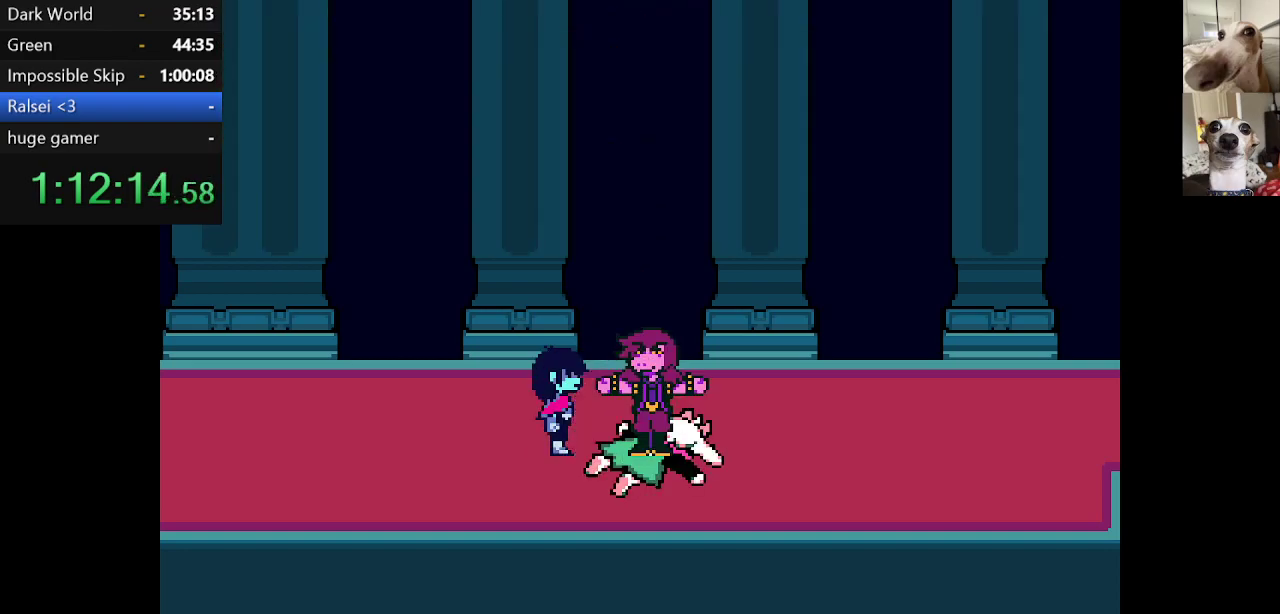
{"keys": ["c", "right", "x"], "events": [[267, "right", "down"]]}
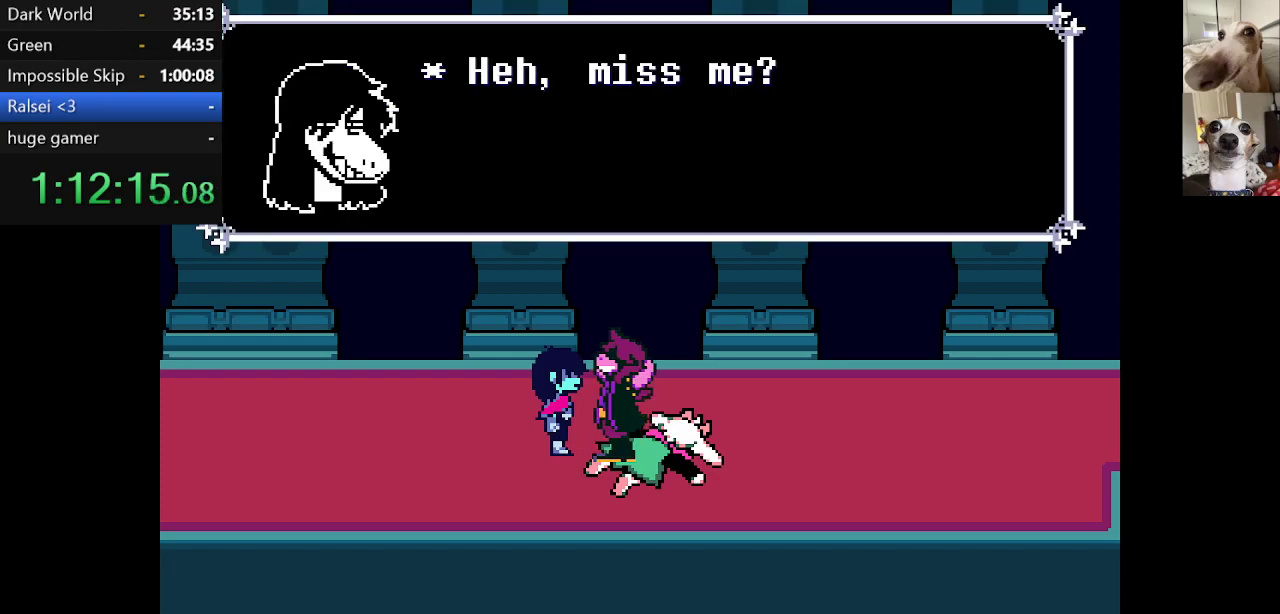
{"keys": ["c", "right", "x"], "events": []}
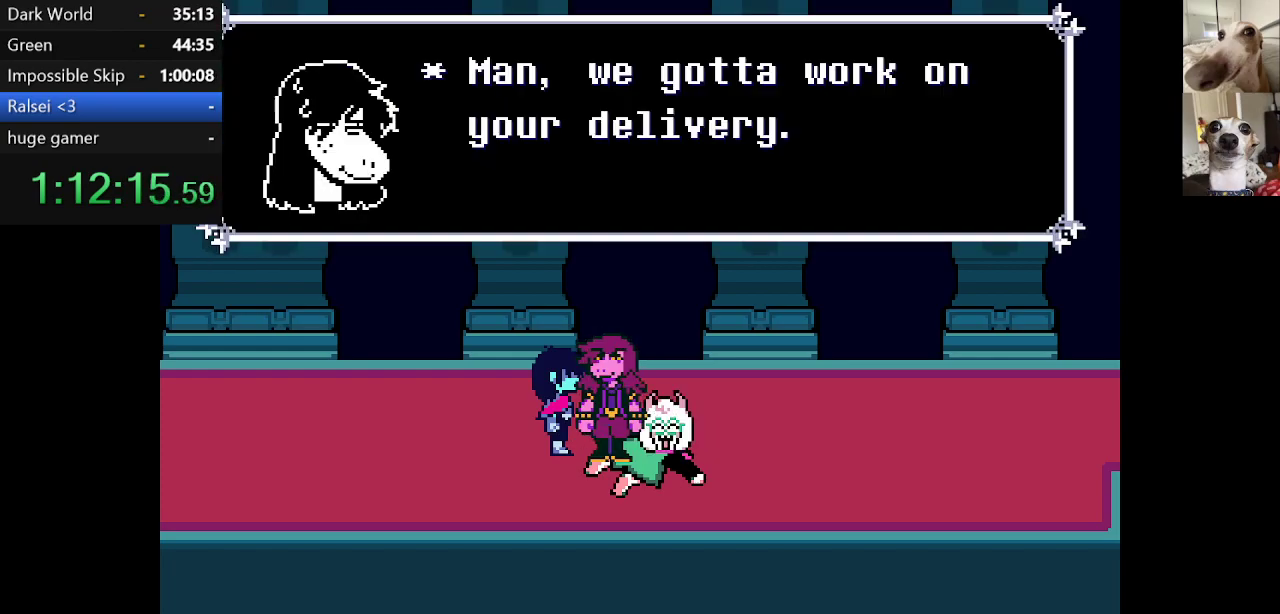
{"keys": ["c", "right", "x"], "events": []}
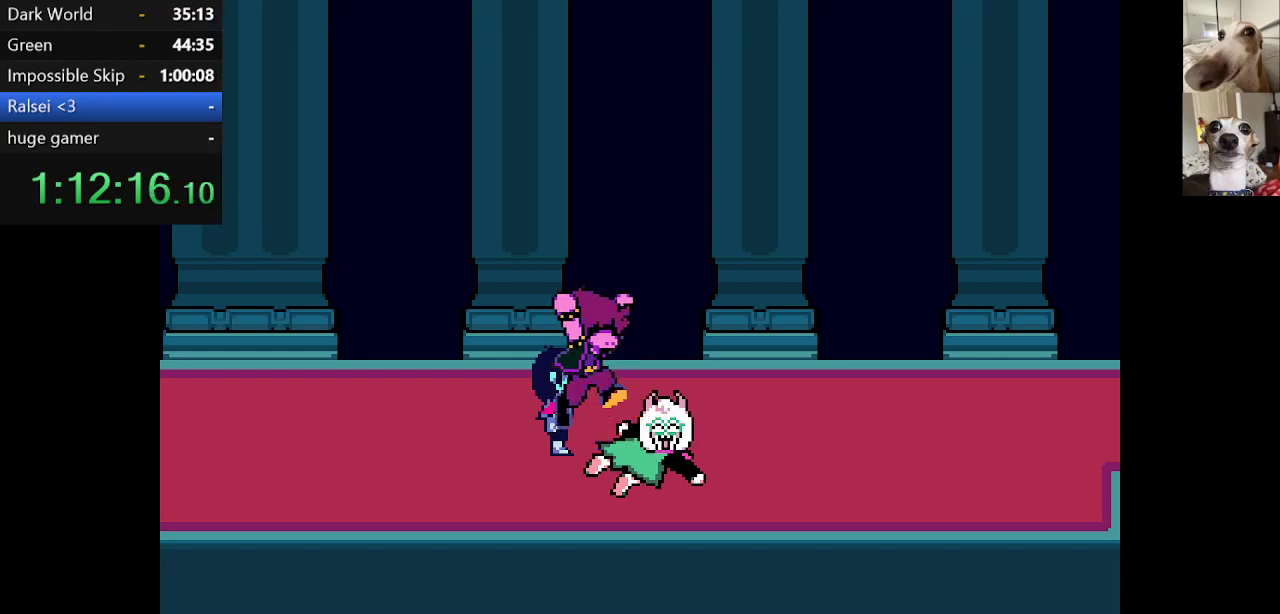
{"keys": ["c", "right", "x"], "events": []}
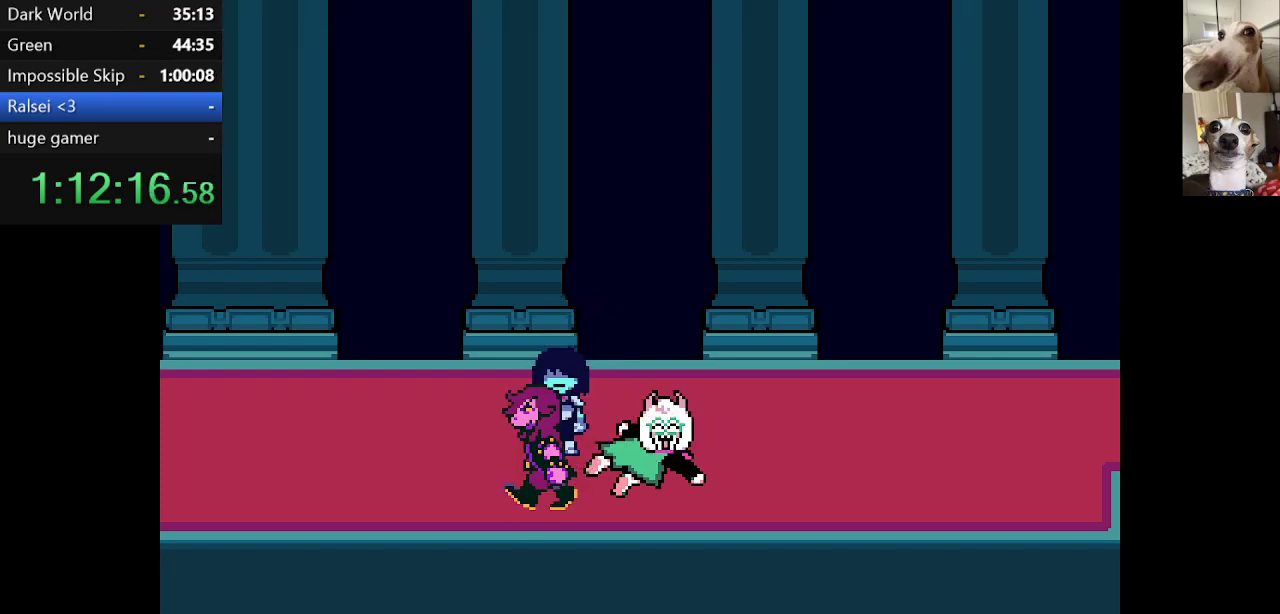
{"keys": ["c", "right", "x"], "events": []}
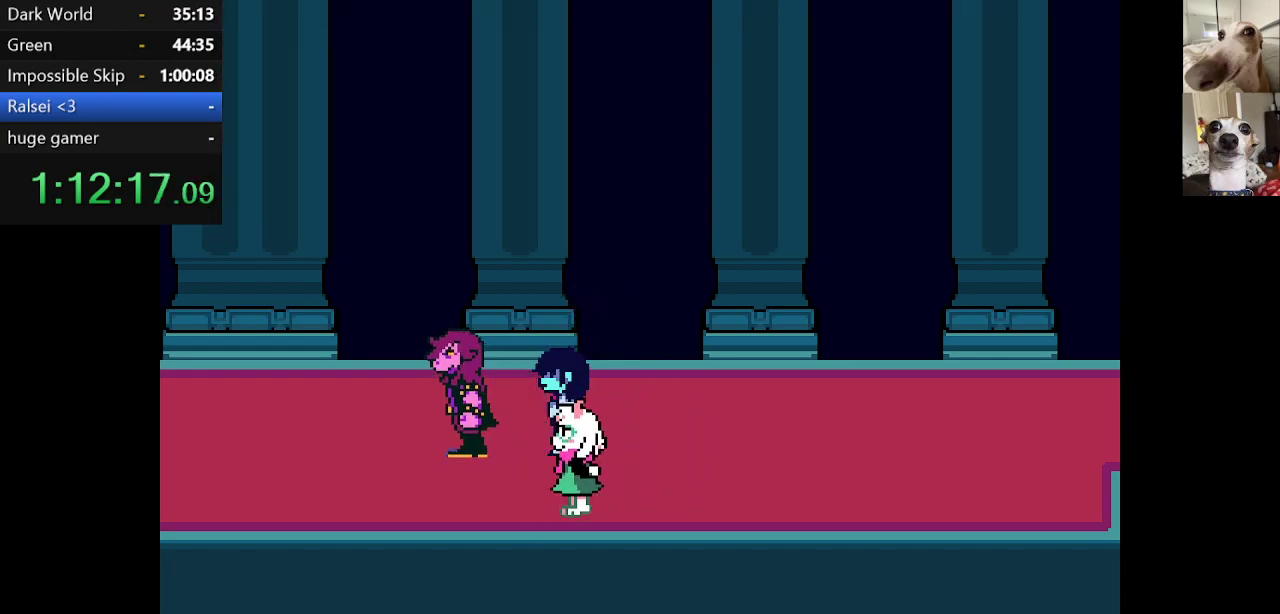
{"keys": ["c", "right", "x"], "events": []}
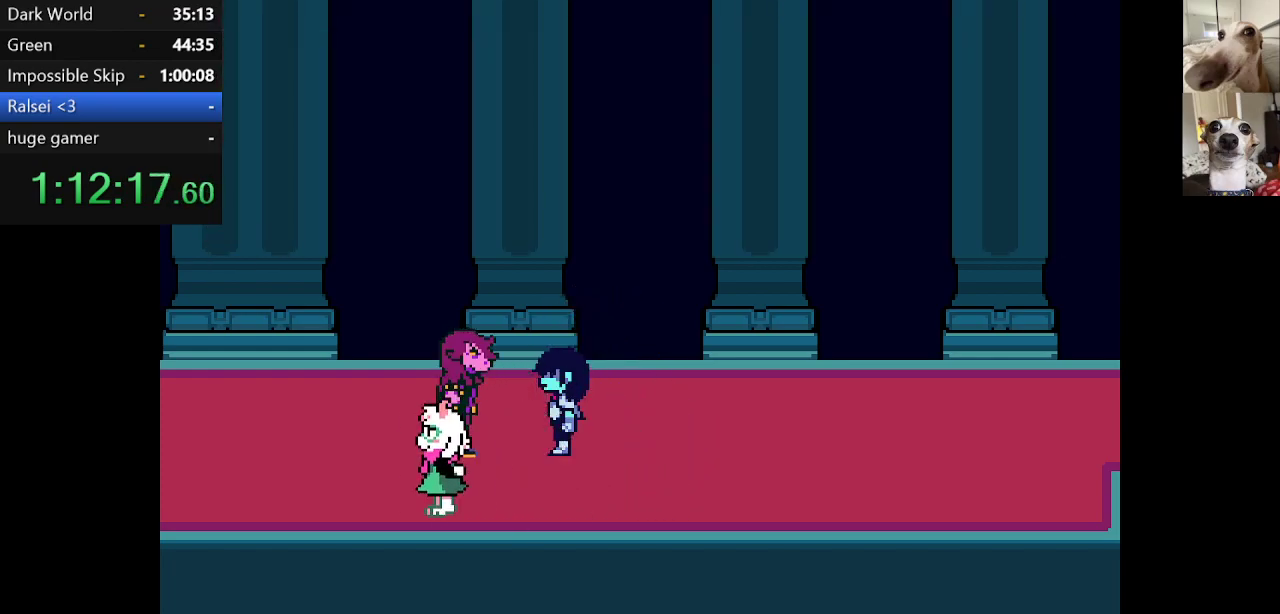
{"keys": ["c", "right", "x"], "events": []}
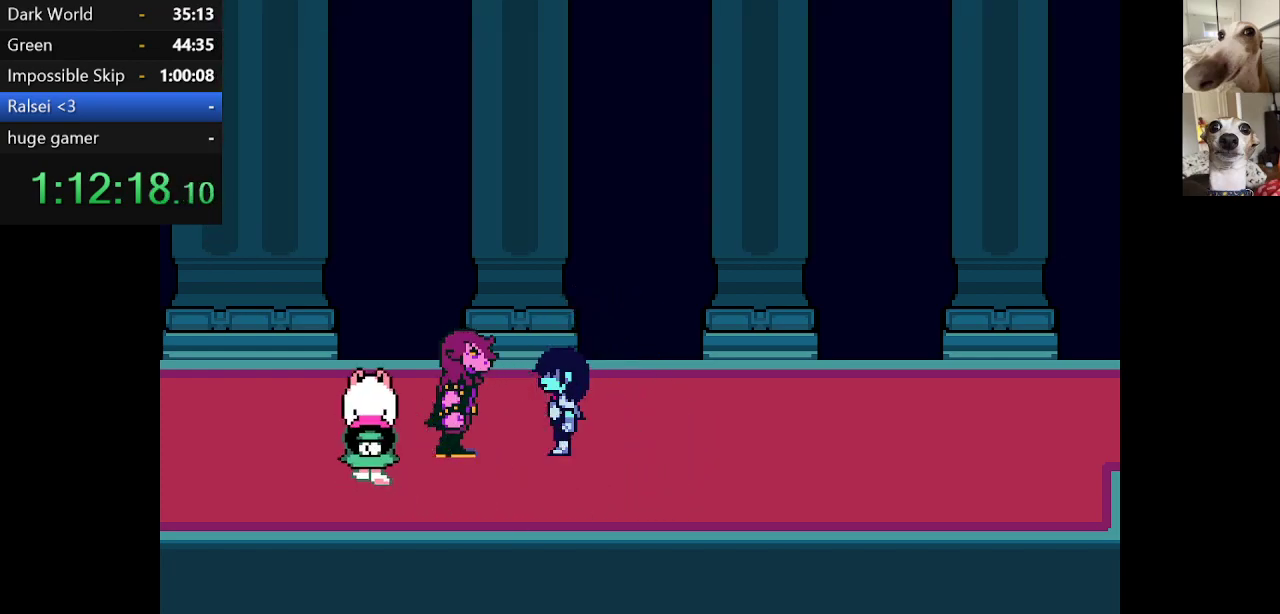
{"keys": ["c", "right", "x"], "events": []}
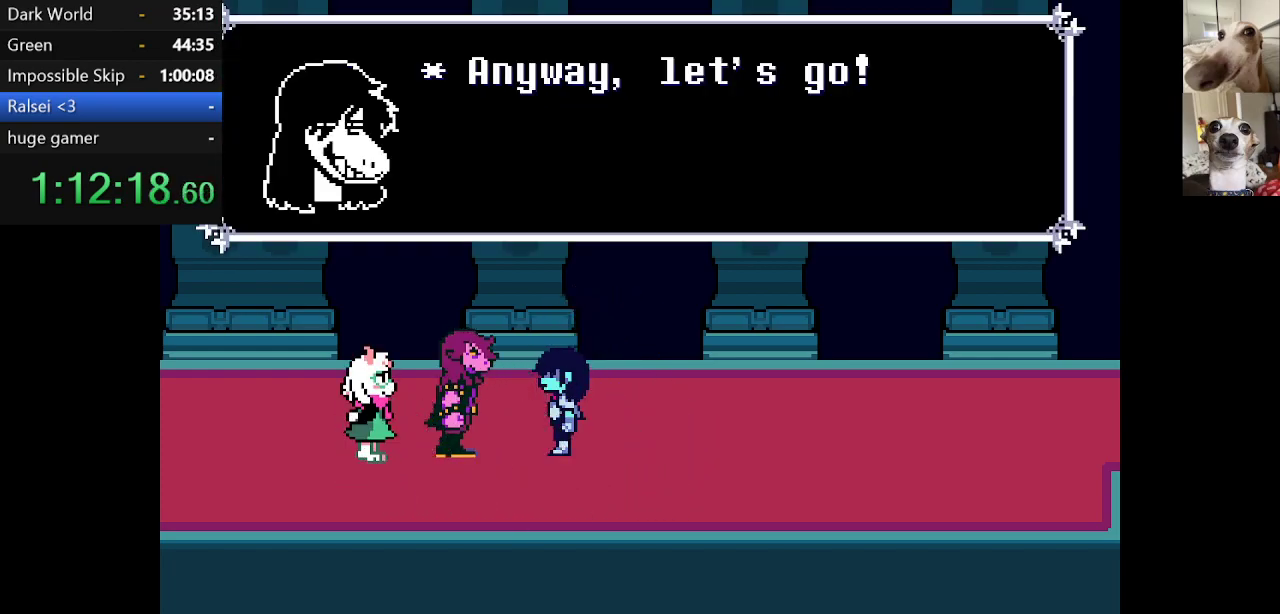
{"keys": ["c", "right", "x"], "events": [[334, "z", "down"], [367, "z", "up"]]}
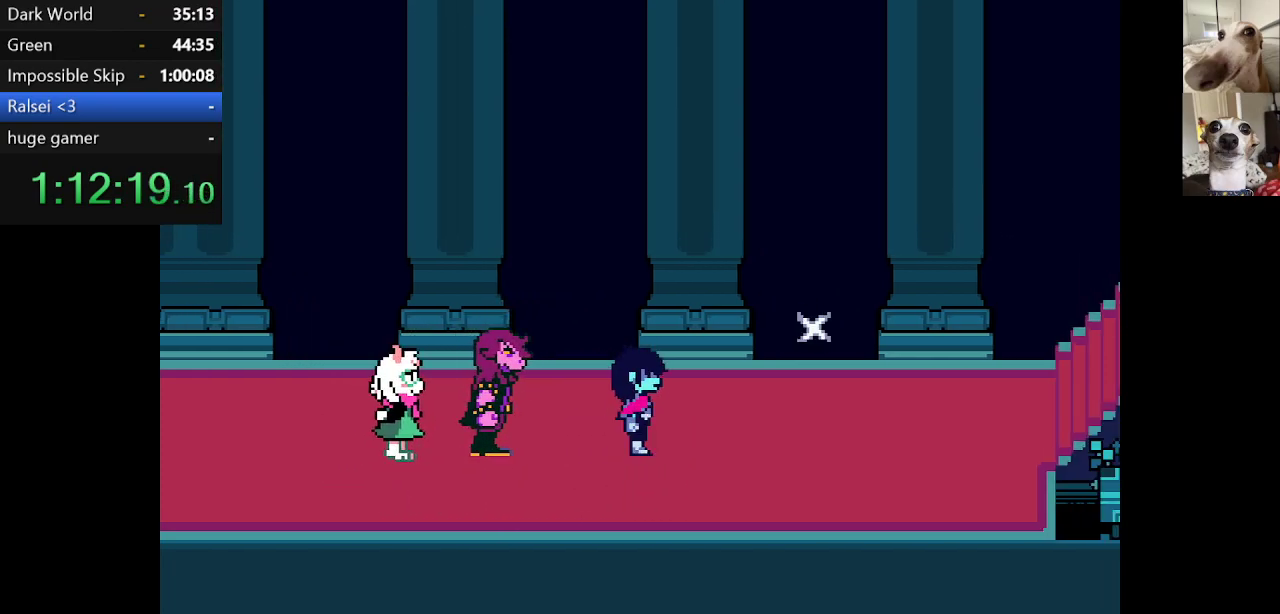
{"keys": ["c", "right", "up", "x"], "events": [[434, "up", "down"]]}
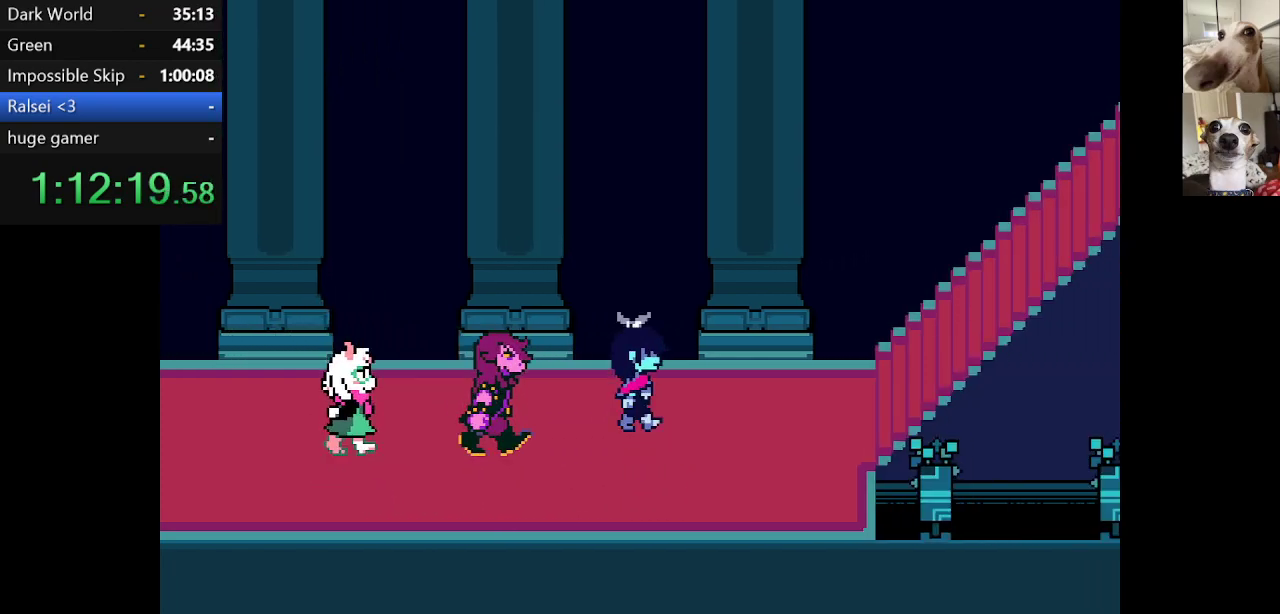
{"keys": ["c", "x"], "events": [[17, "right", "up"], [117, "z", "down"], [217, "up", "up"], [217, "z", "up"], [367, "z", "down"], [450, "z", "up"]]}
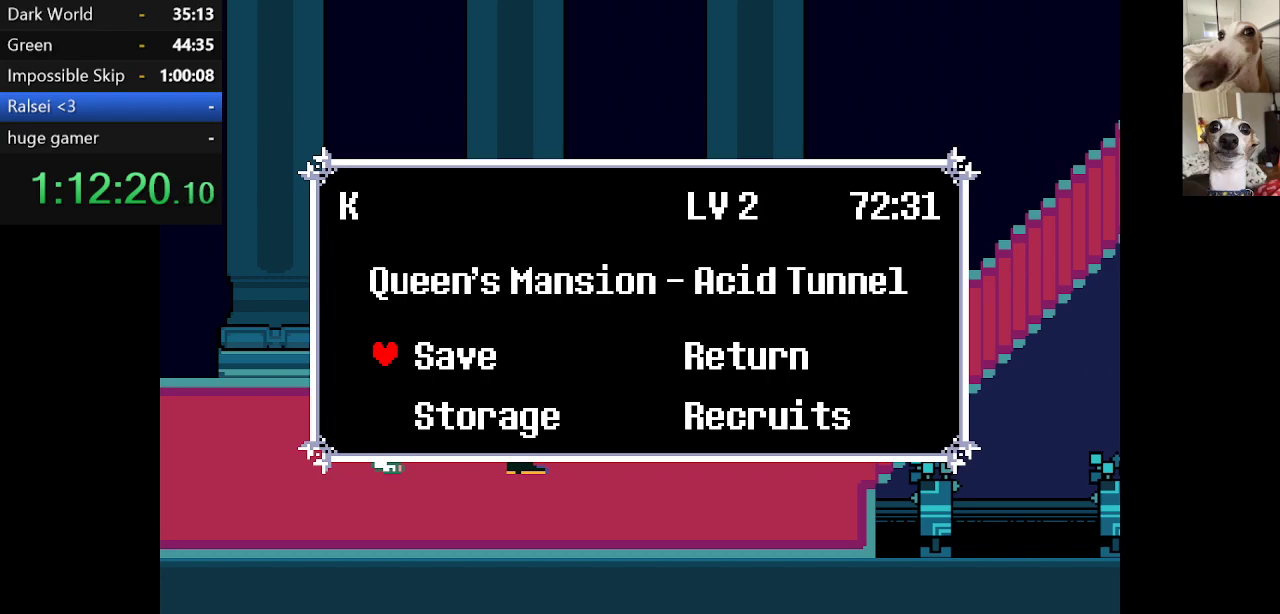
{"keys": ["c", "x", "z"], "events": [[150, "z", "down"], [234, "z", "up"], [367, "z", "down"]]}
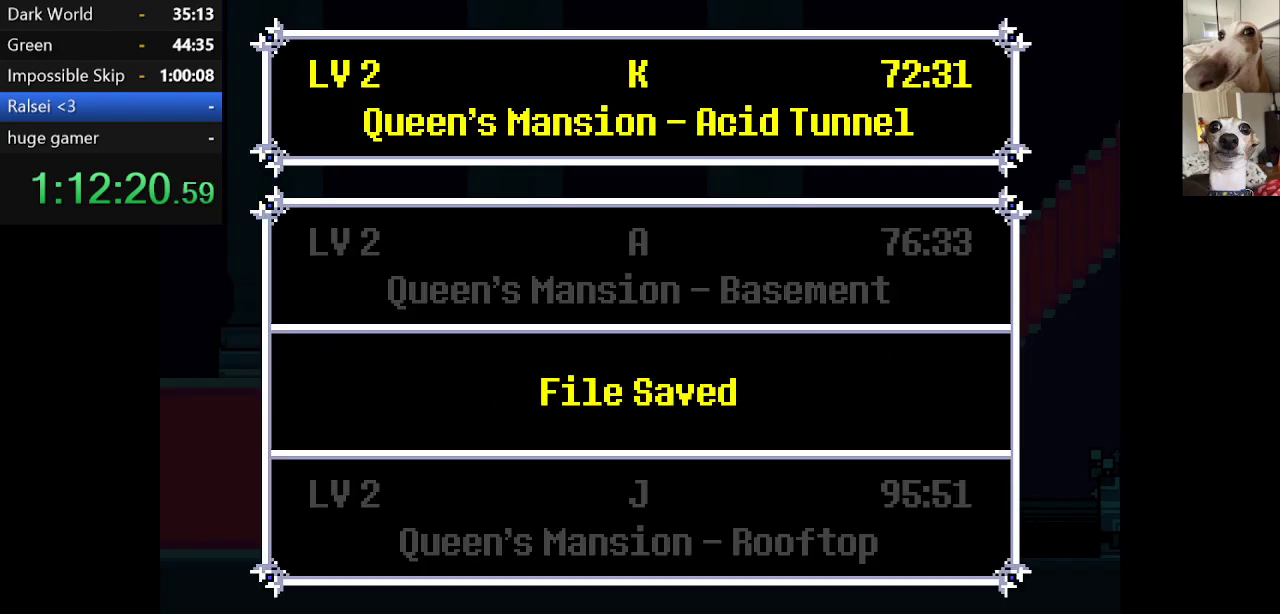
{"keys": ["c", "right", "x"], "events": [[17, "z", "up"], [117, "z", "down"], [250, "z", "up"], [350, "right", "down"]]}
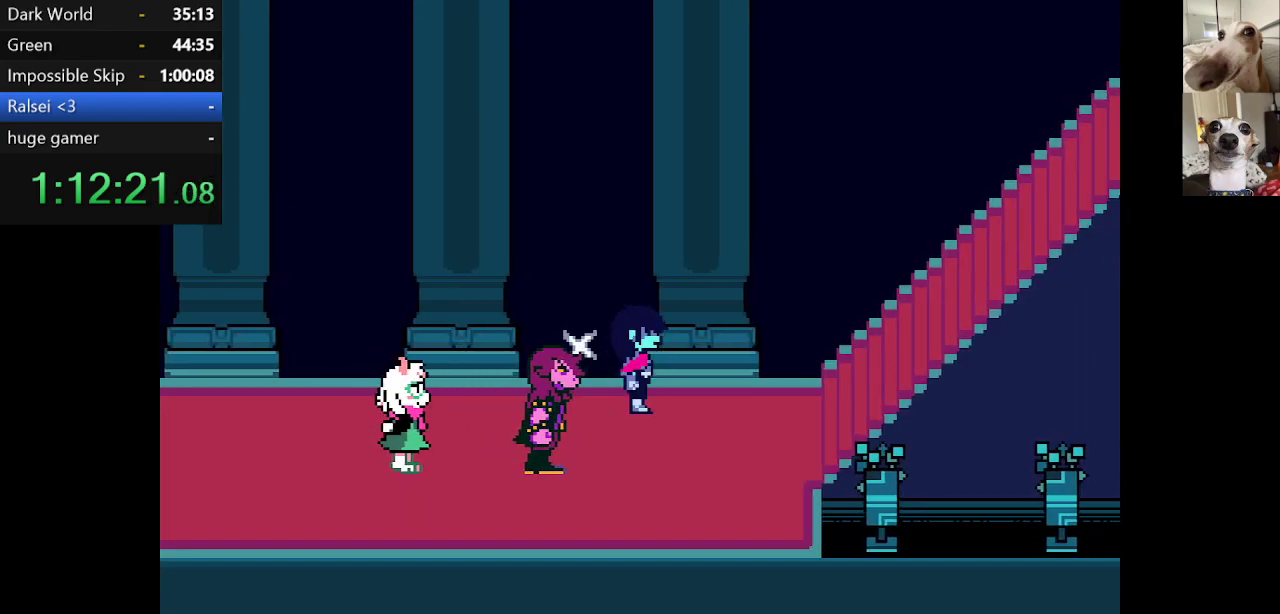
{"keys": ["c", "right", "up", "x"], "events": [[500, "up", "down"]]}
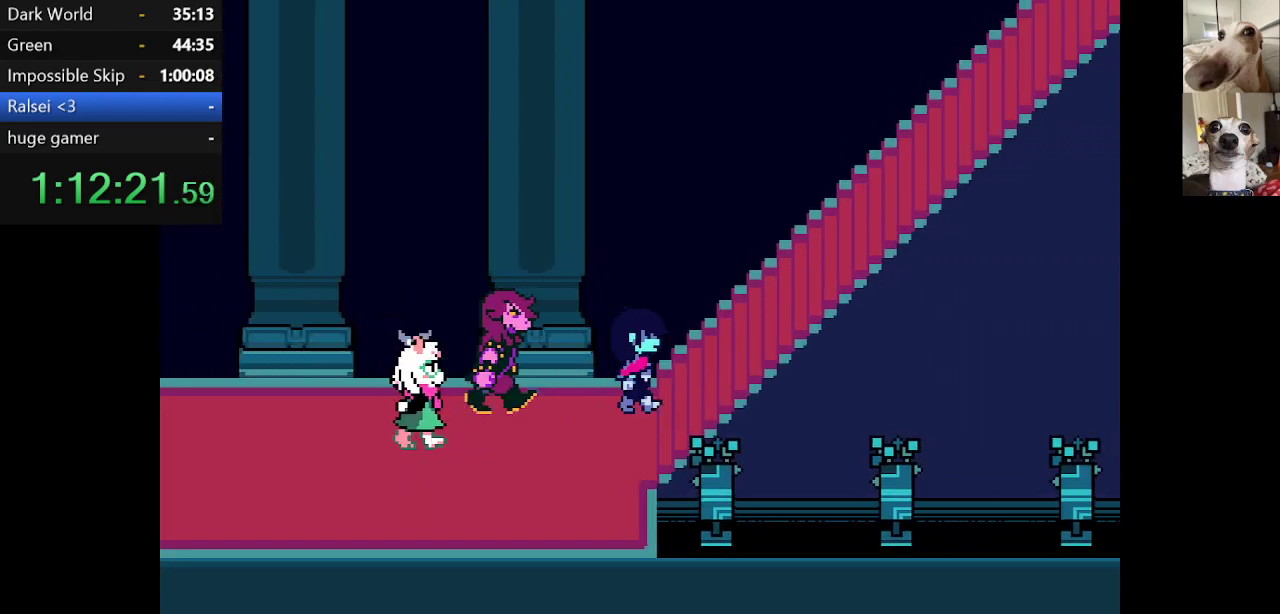
{"keys": ["c", "right", "up", "x"], "events": []}
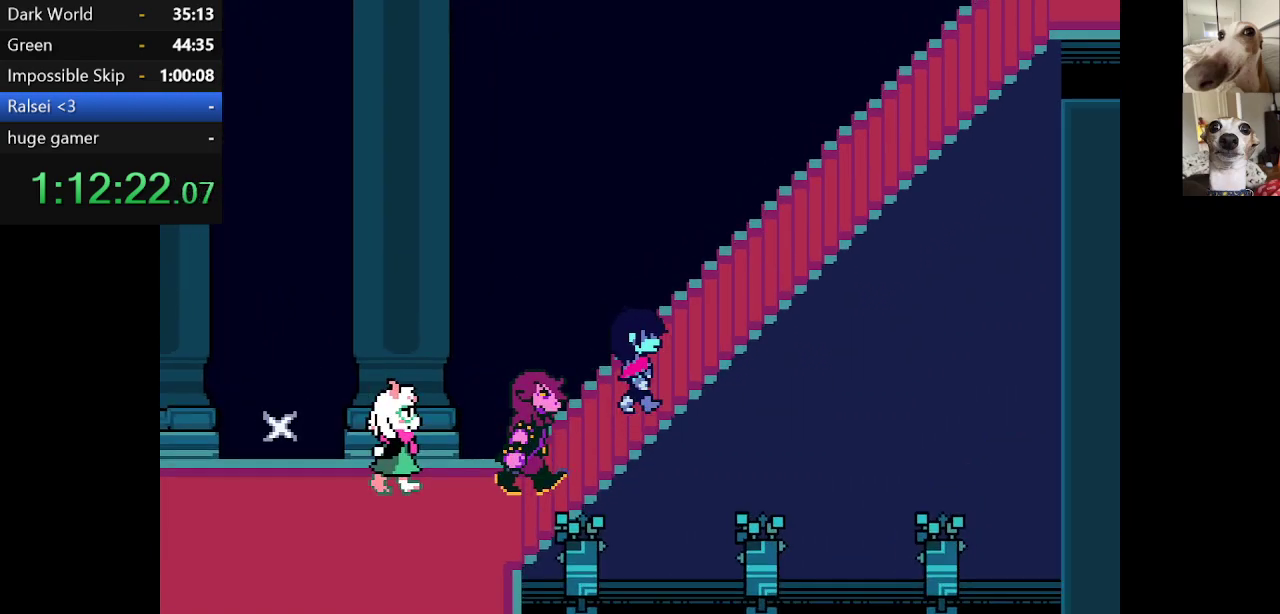
{"keys": ["c", "right", "up", "x"], "events": []}
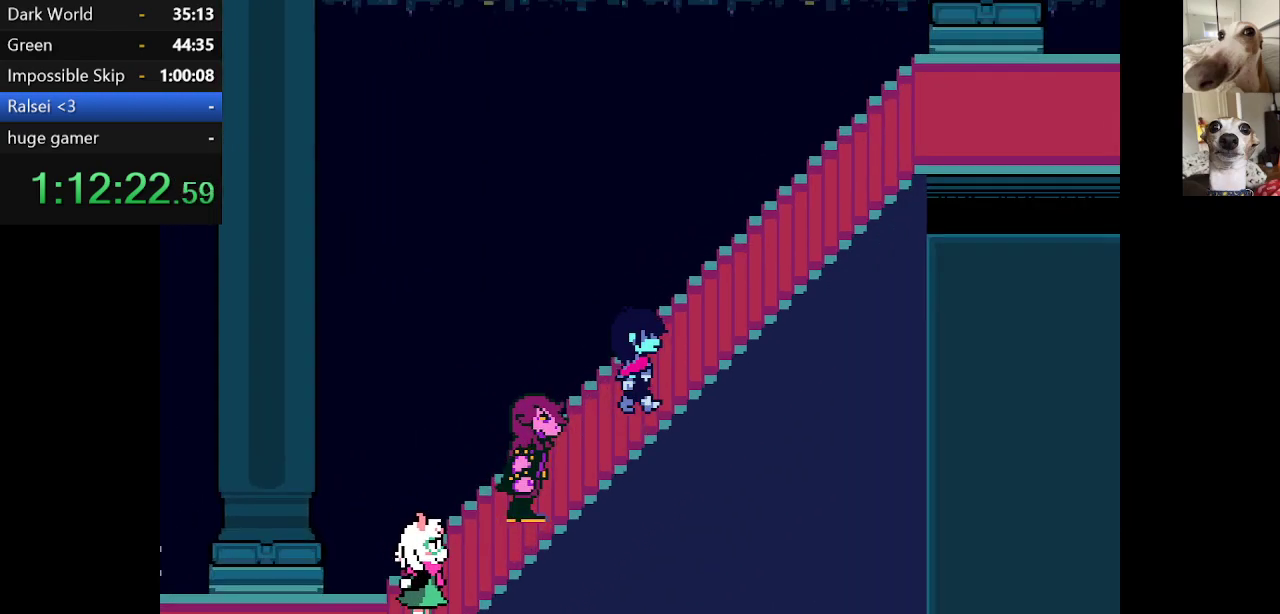
{"keys": ["c", "right", "up", "x"], "events": []}
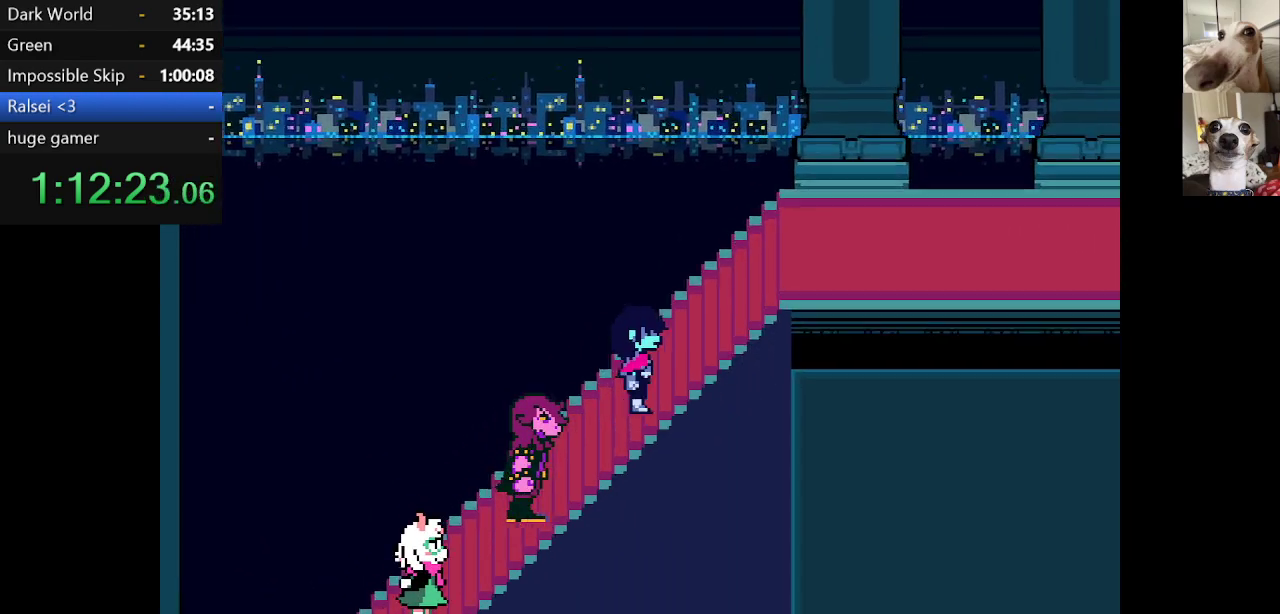
{"keys": ["c", "right", "up", "x"], "events": []}
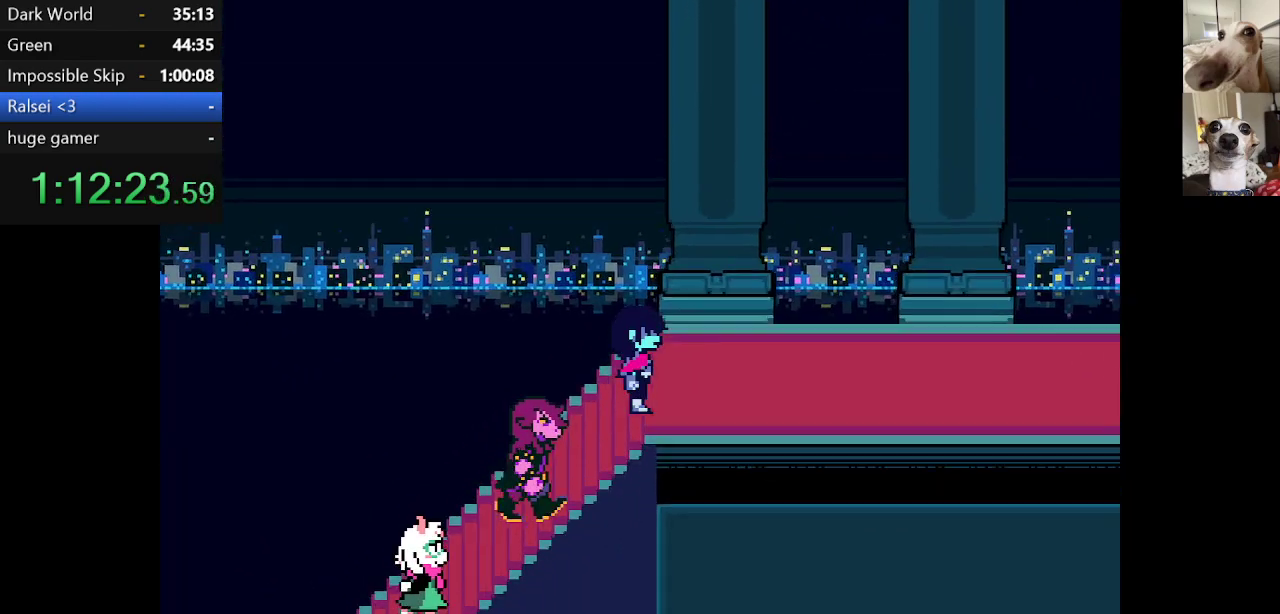
{"keys": ["c", "right", "x"], "events": [[67, "up", "up"]]}
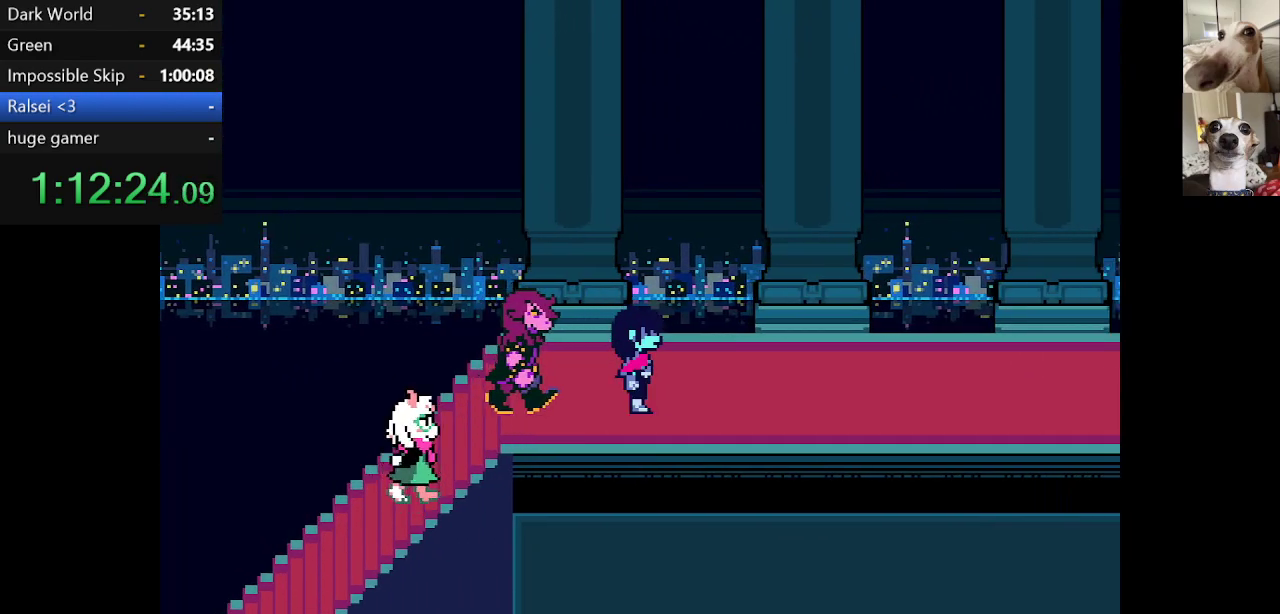
{"keys": ["c", "right", "x"], "events": []}